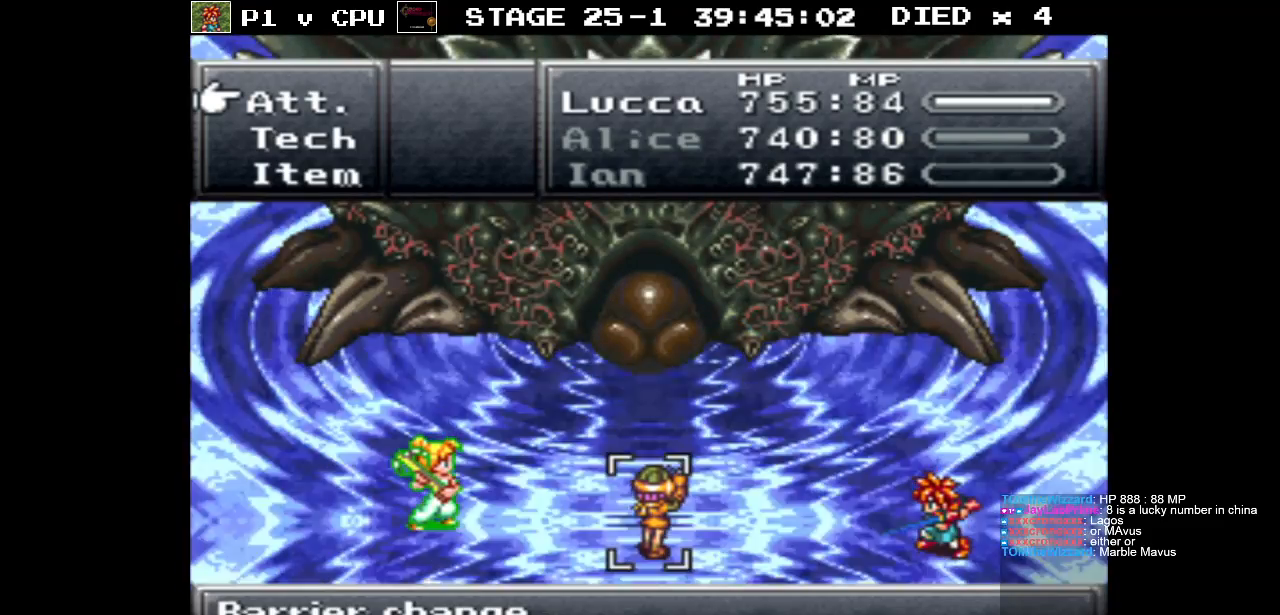
Gameplay with a controller (Nintendo layout); each line is a JSON object with the inputs held at the frame after it. "events" lists button and stick changes between this image and that frame as [ms after this image, input, new state], when the widget could be followed in between. Not read: L3 R3.
{"buttons": [], "events": [[50, "DPAD_DOWN", "down"], [183, "DPAD_DOWN", "up"]]}
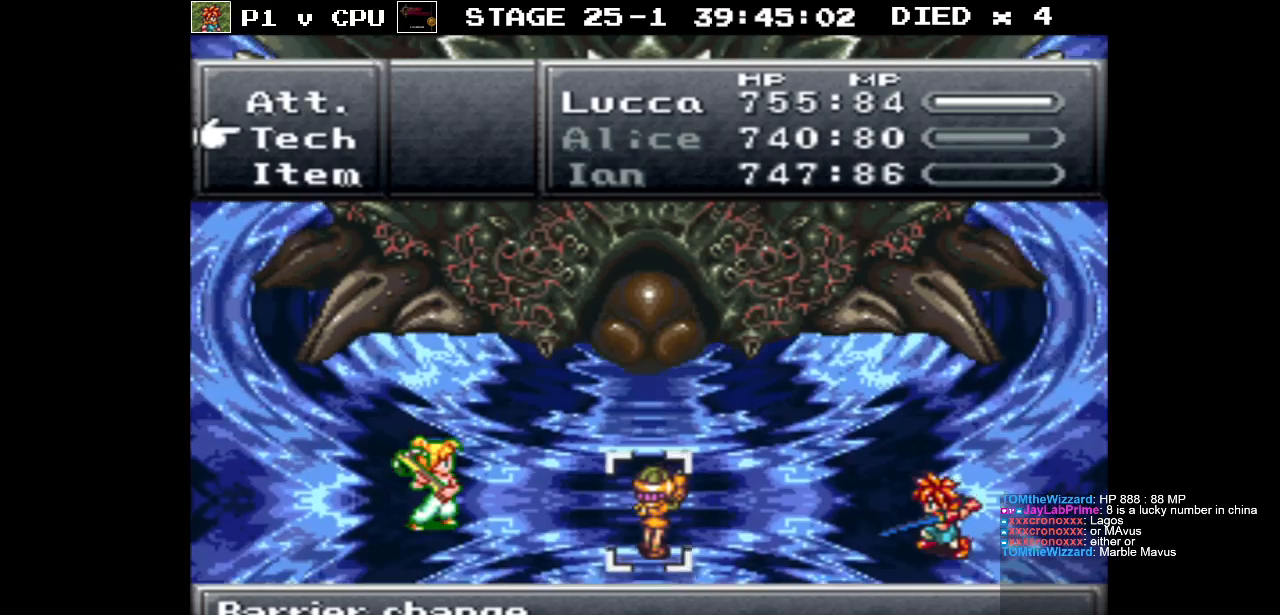
{"buttons": [], "events": [[250, "DPAD_UP", "down"], [367, "DPAD_UP", "up"]]}
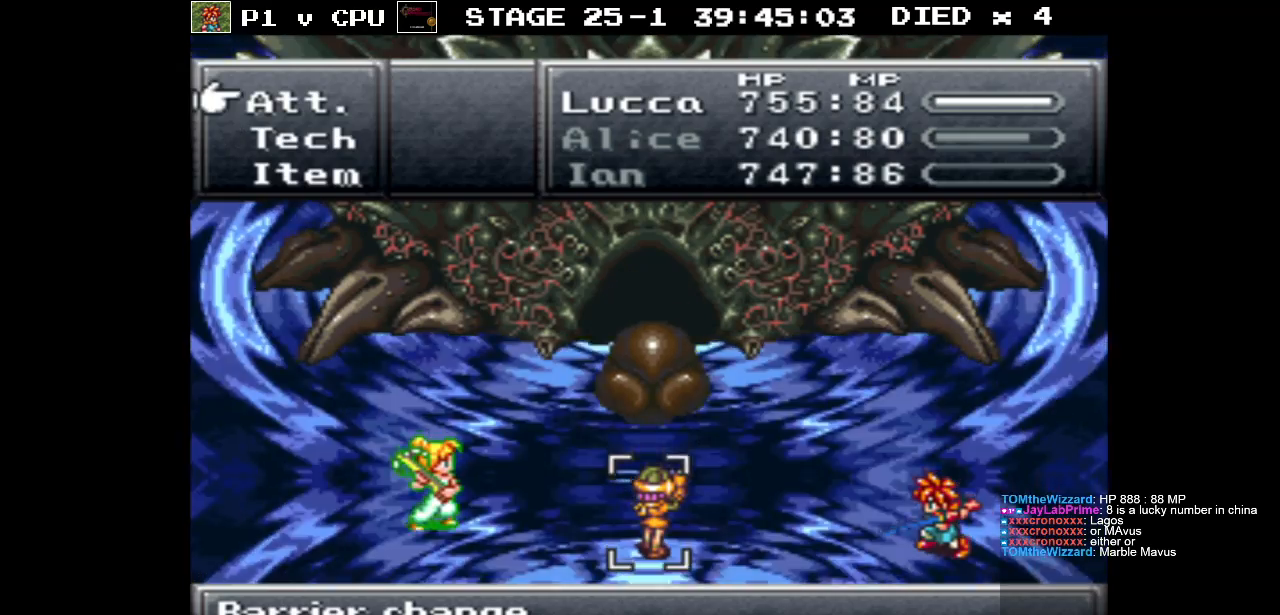
{"buttons": [], "events": []}
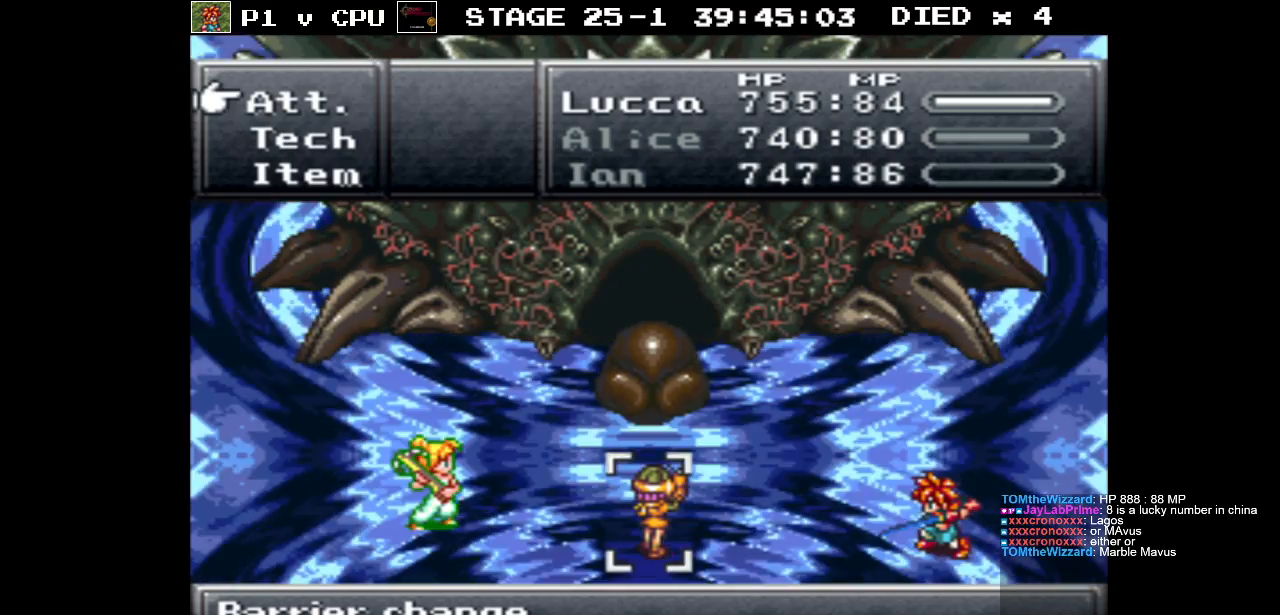
{"buttons": [], "events": [[150, "DPAD_DOWN", "down"], [250, "A", "down"], [250, "DPAD_DOWN", "up"], [367, "A", "up"]]}
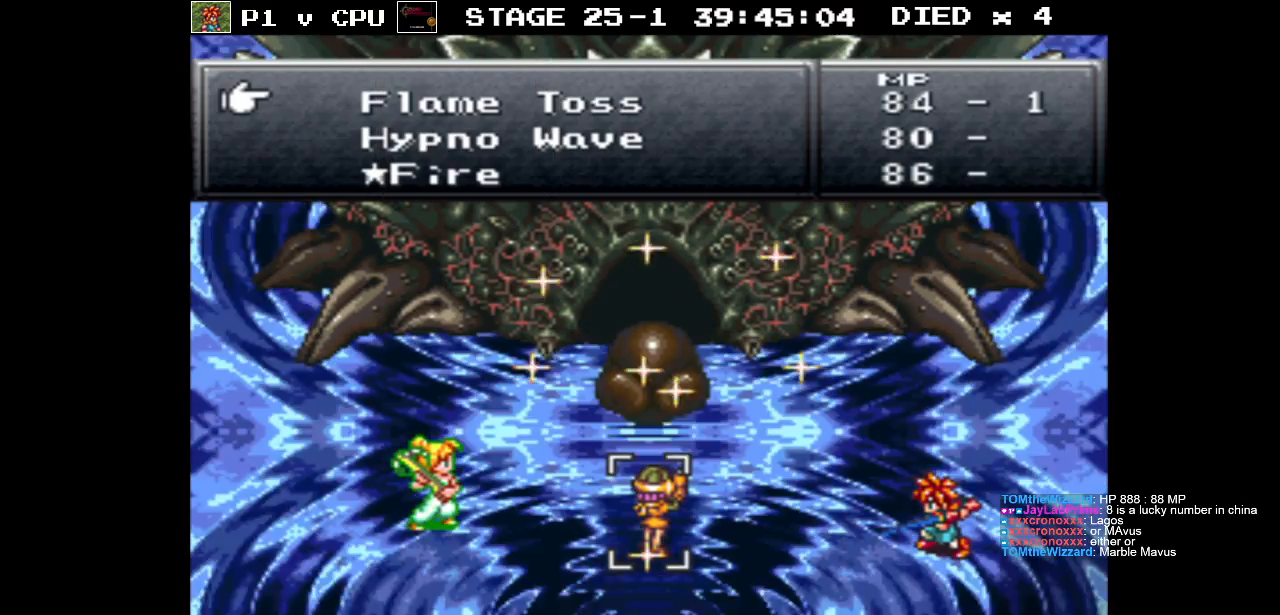
{"buttons": ["DPAD_DOWN"], "events": [[417, "DPAD_DOWN", "down"]]}
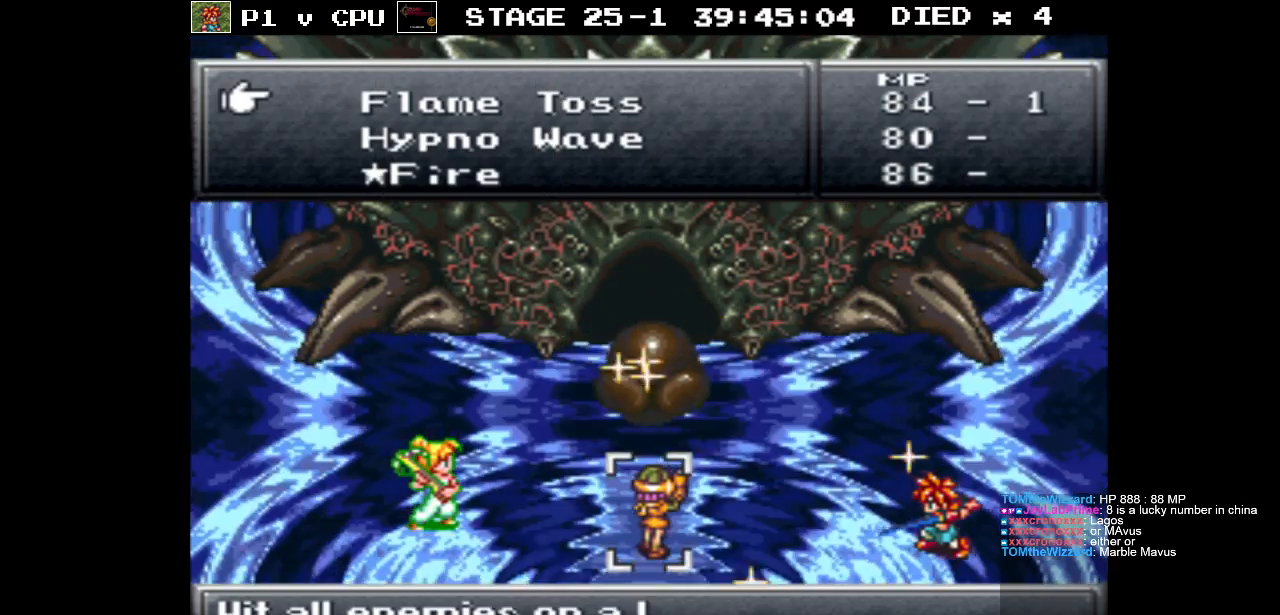
{"buttons": [], "events": [[33, "DPAD_DOWN", "up"], [133, "DPAD_DOWN", "down"], [250, "DPAD_DOWN", "up"], [333, "DPAD_DOWN", "down"], [433, "DPAD_DOWN", "up"]]}
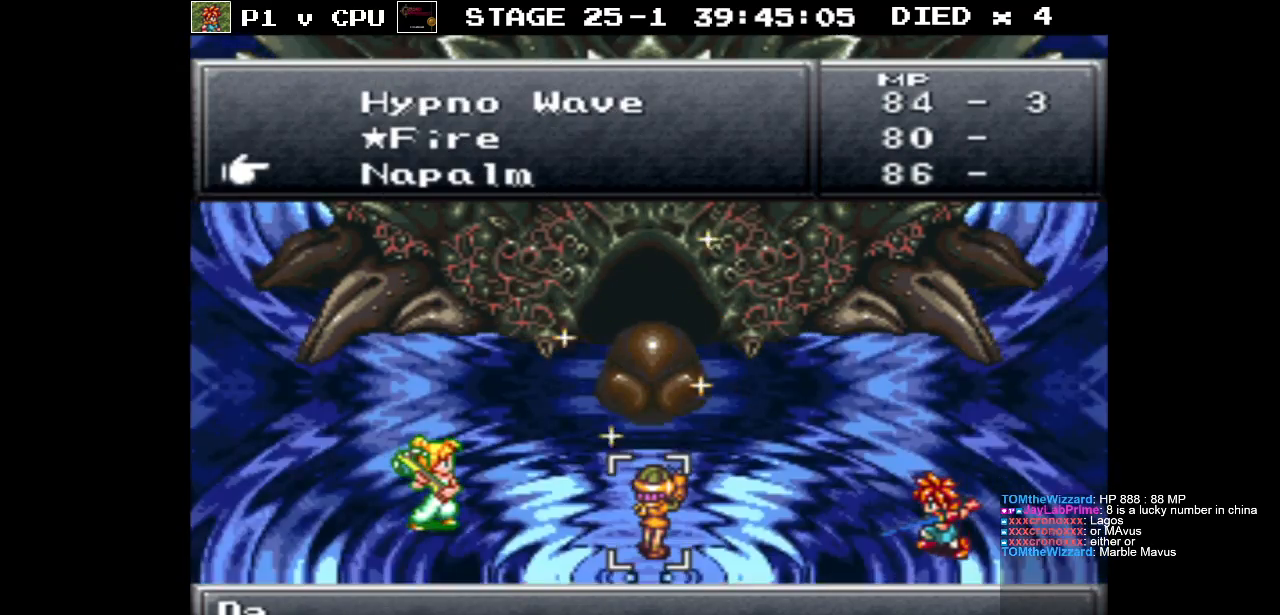
{"buttons": ["B"], "events": [[450, "B", "down"]]}
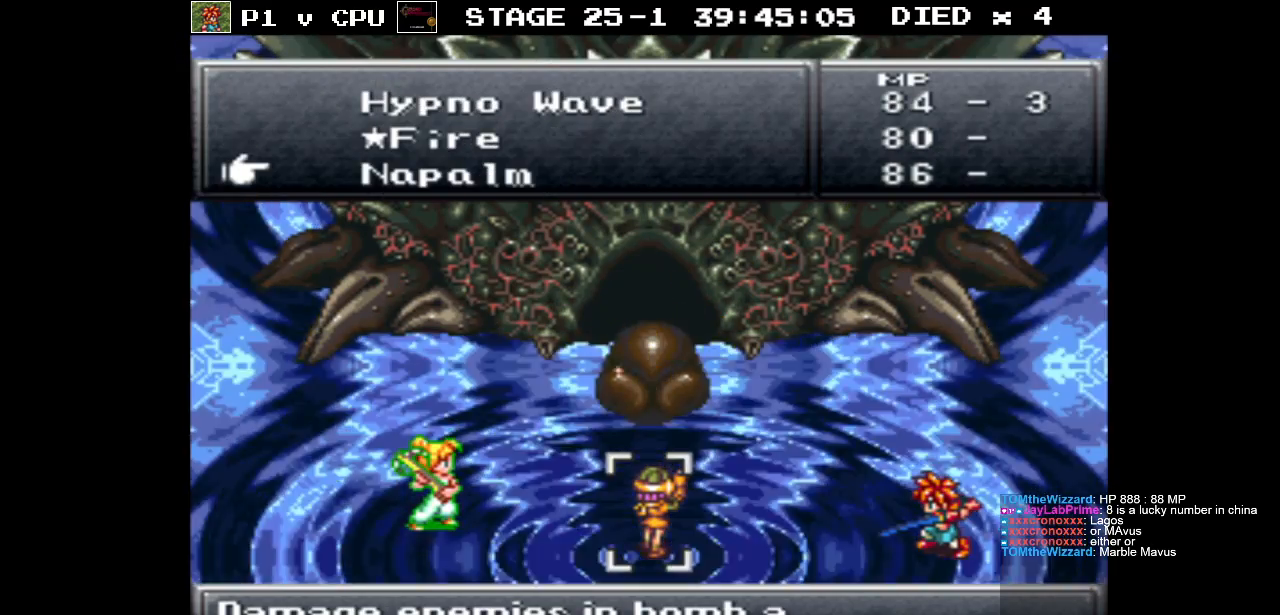
{"buttons": [], "events": [[50, "B", "up"]]}
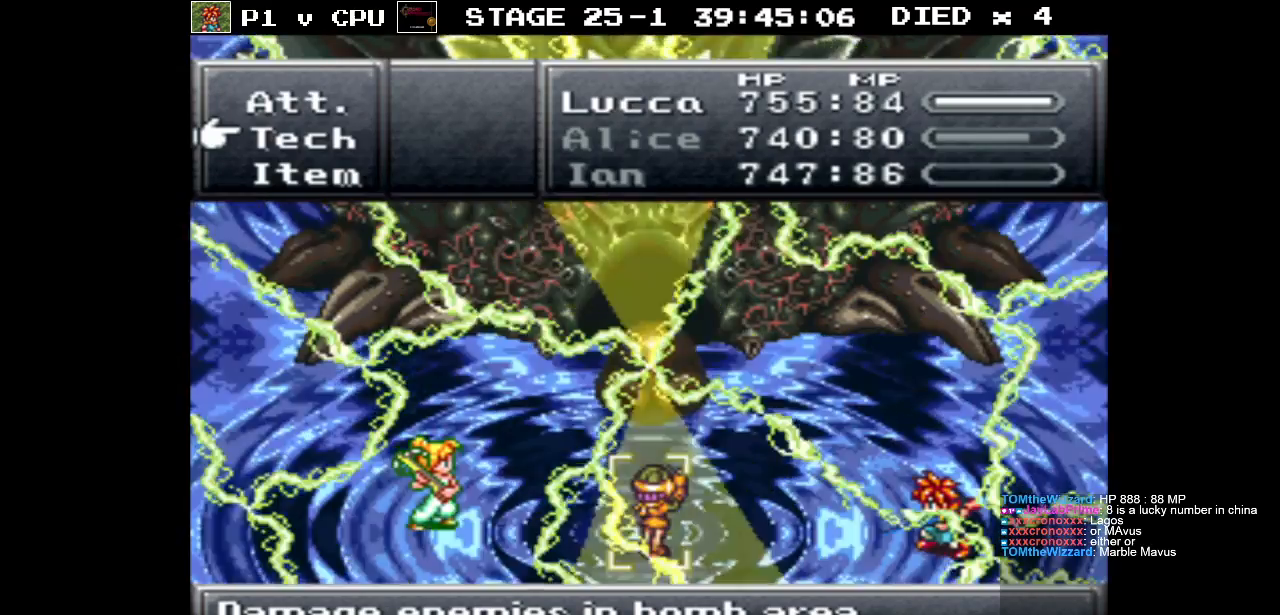
{"buttons": [], "events": []}
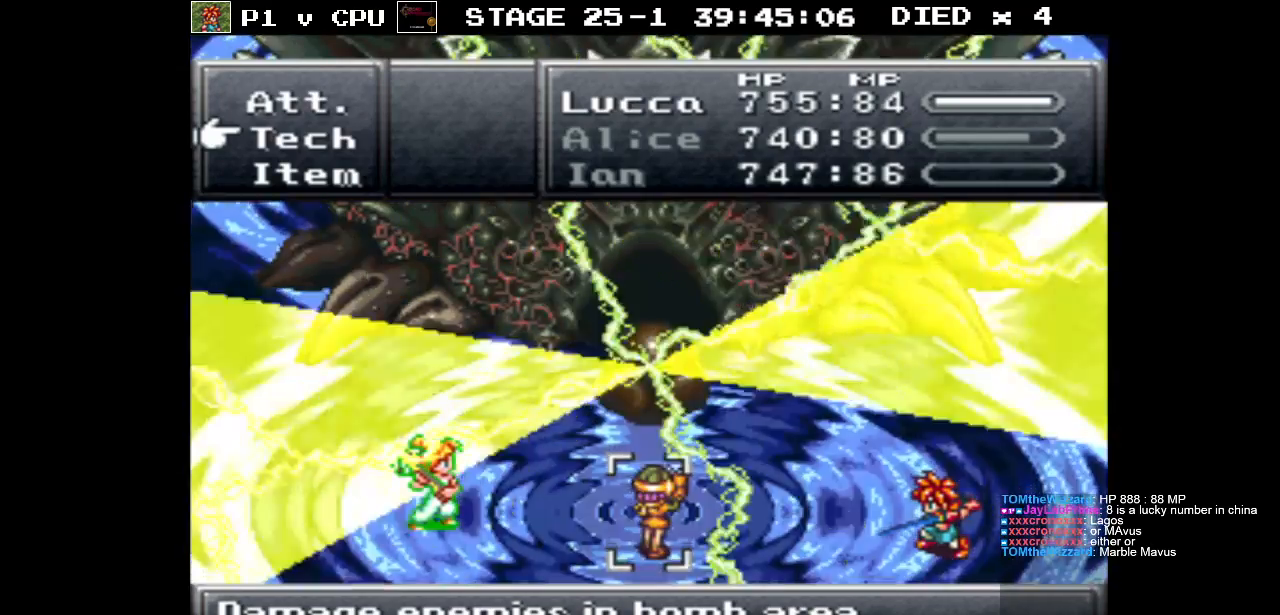
{"buttons": [], "events": [[183, "A", "down"], [283, "A", "up"]]}
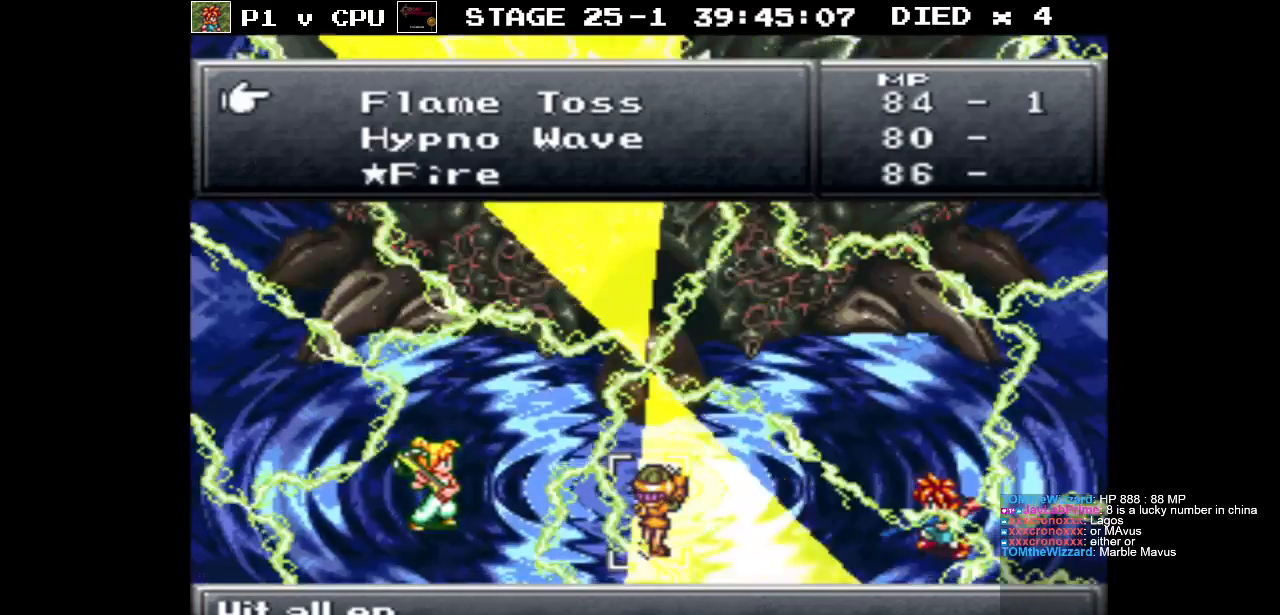
{"buttons": ["DPAD_DOWN"], "events": [[50, "DPAD_DOWN", "down"], [167, "DPAD_DOWN", "up"], [250, "DPAD_DOWN", "down"], [383, "DPAD_DOWN", "up"], [450, "DPAD_DOWN", "down"]]}
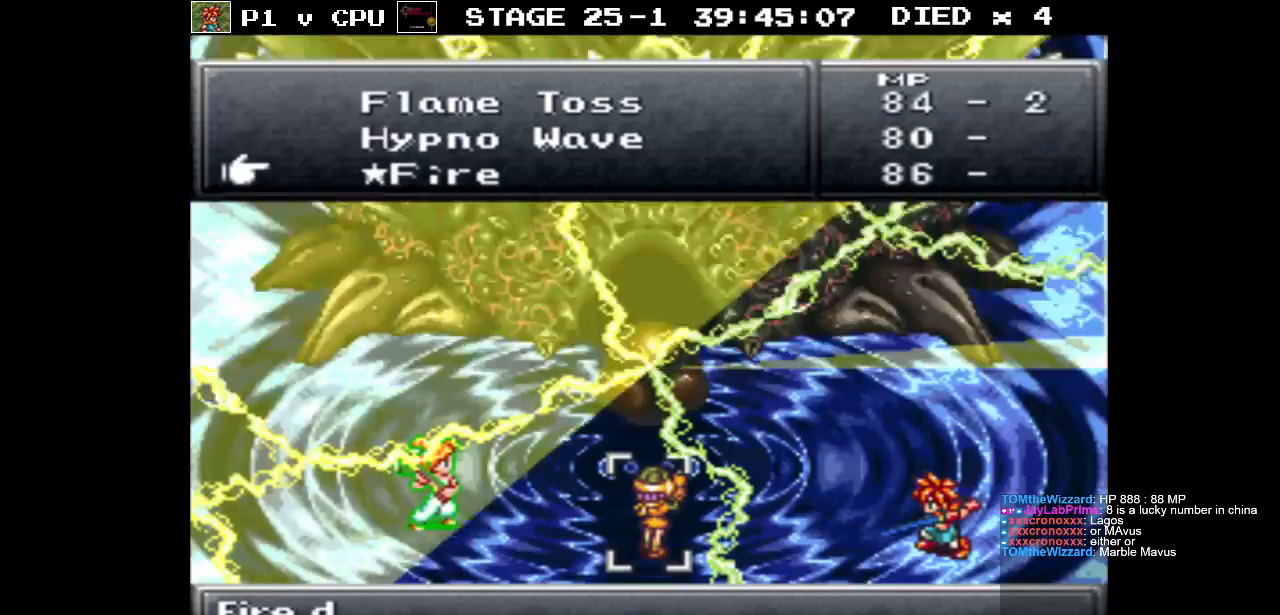
{"buttons": [], "events": [[100, "DPAD_DOWN", "up"]]}
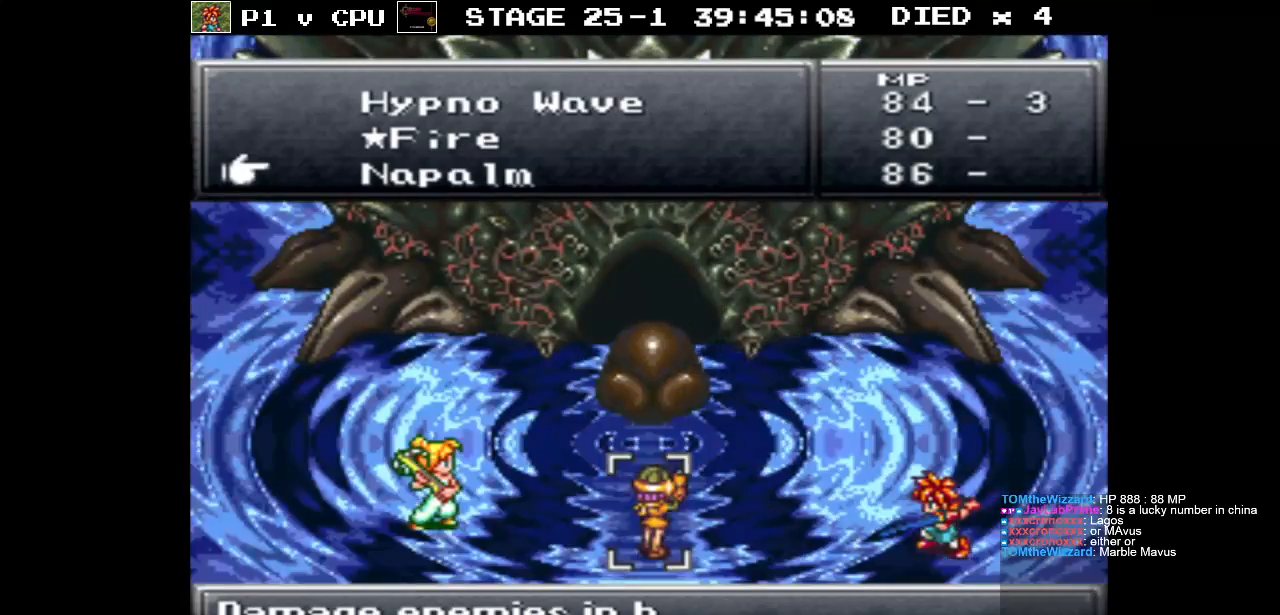
{"buttons": [], "events": [[250, "DPAD_UP", "down"], [333, "DPAD_UP", "up"]]}
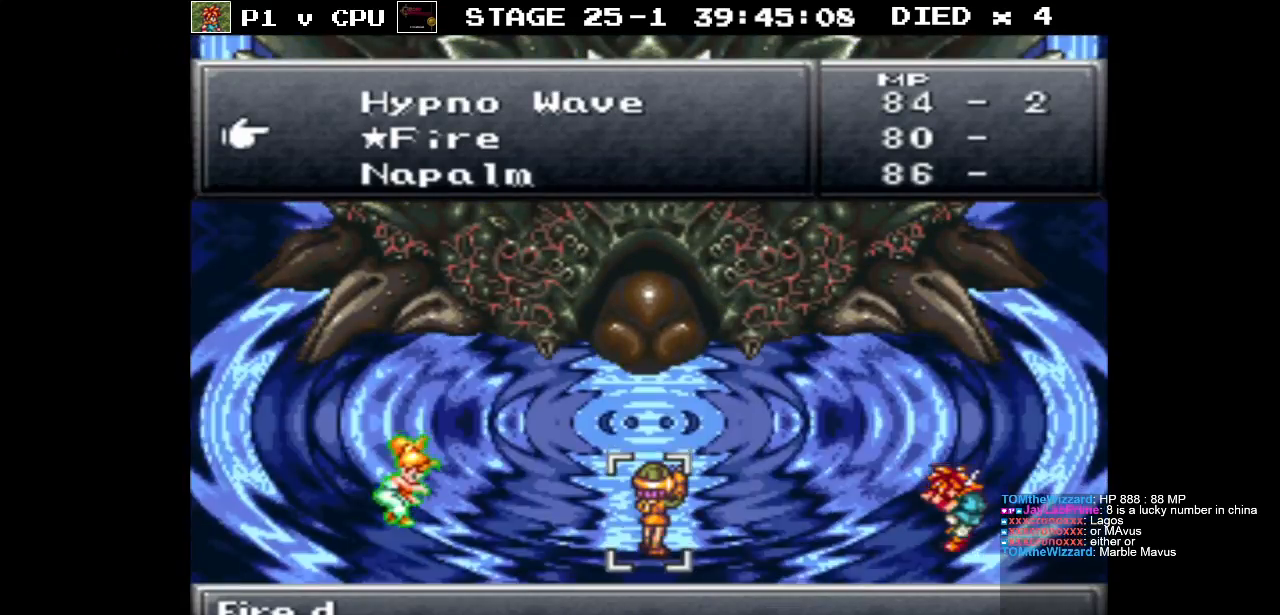
{"buttons": [], "events": []}
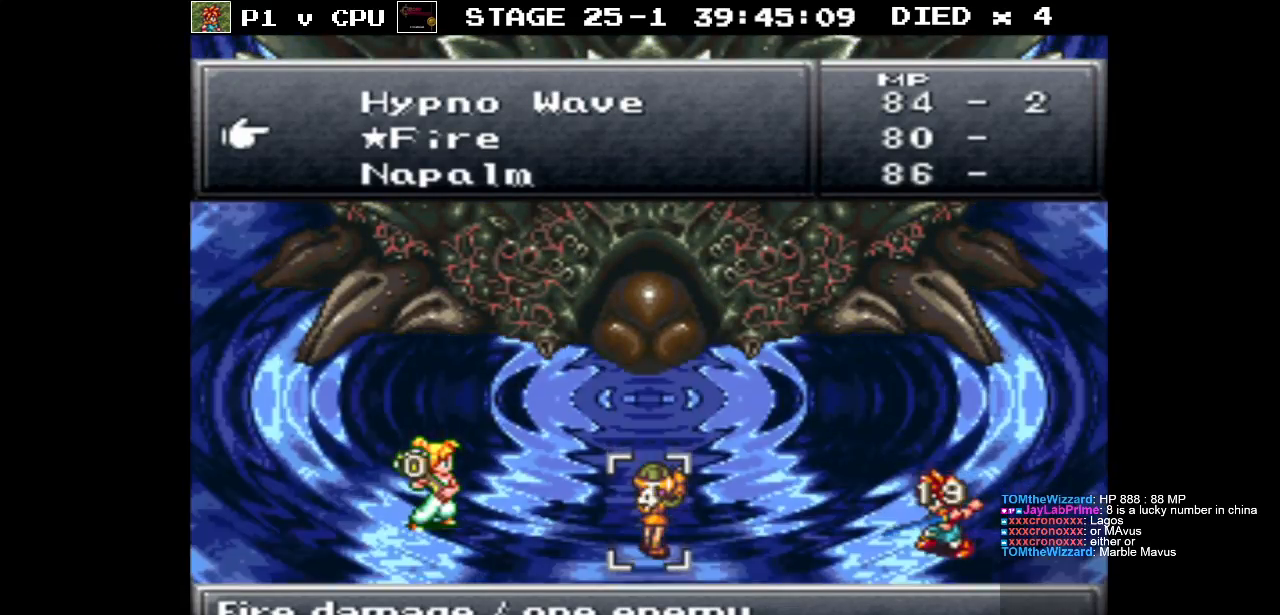
{"buttons": [], "events": []}
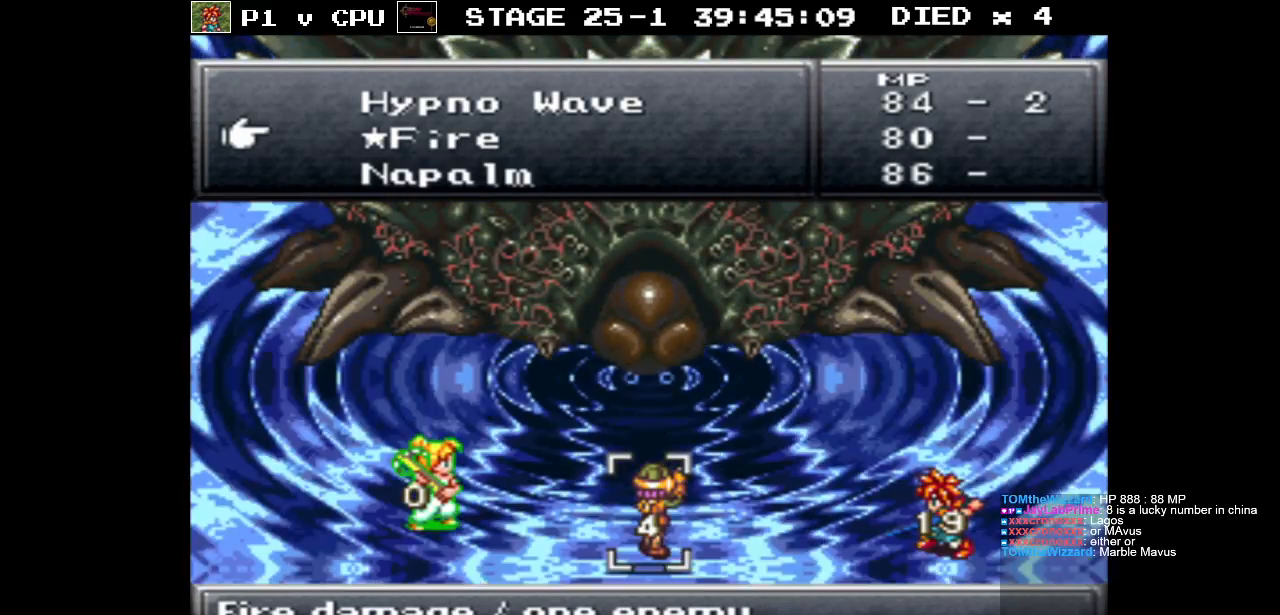
{"buttons": [], "events": []}
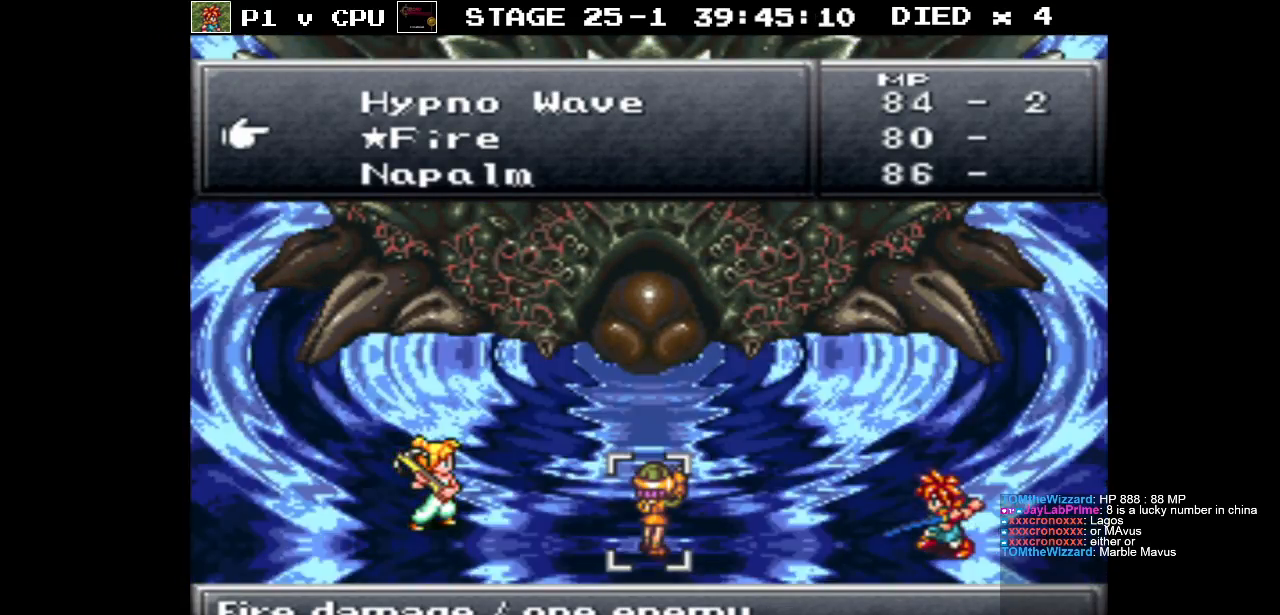
{"buttons": [], "events": []}
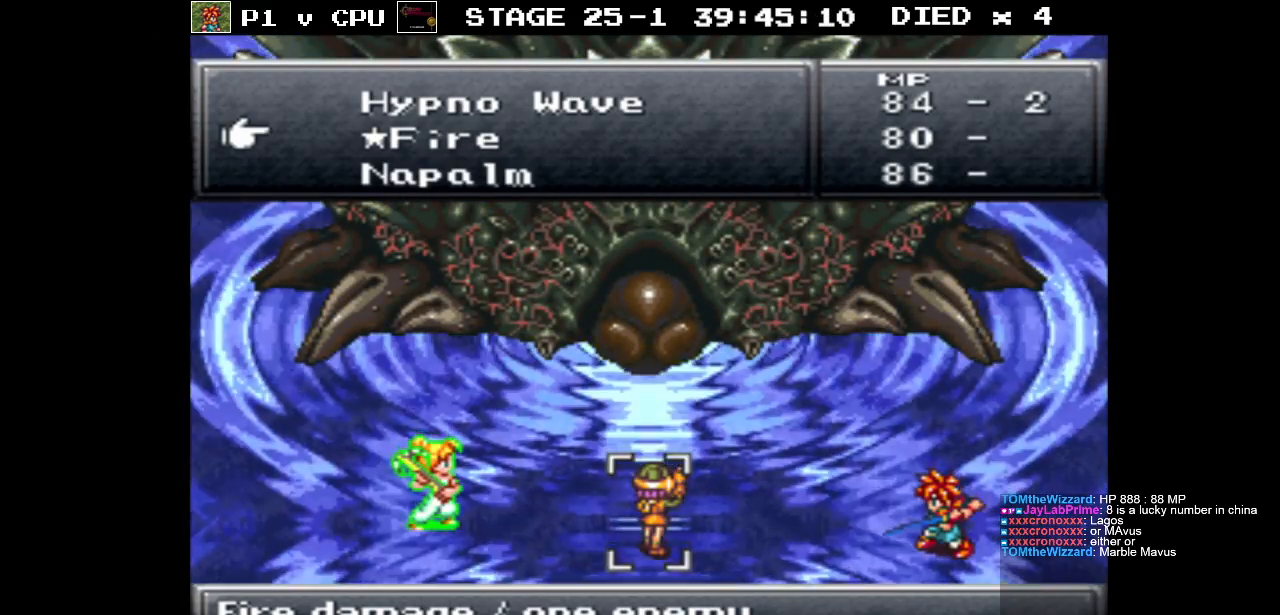
{"buttons": [], "events": [[217, "A", "down"], [333, "A", "up"]]}
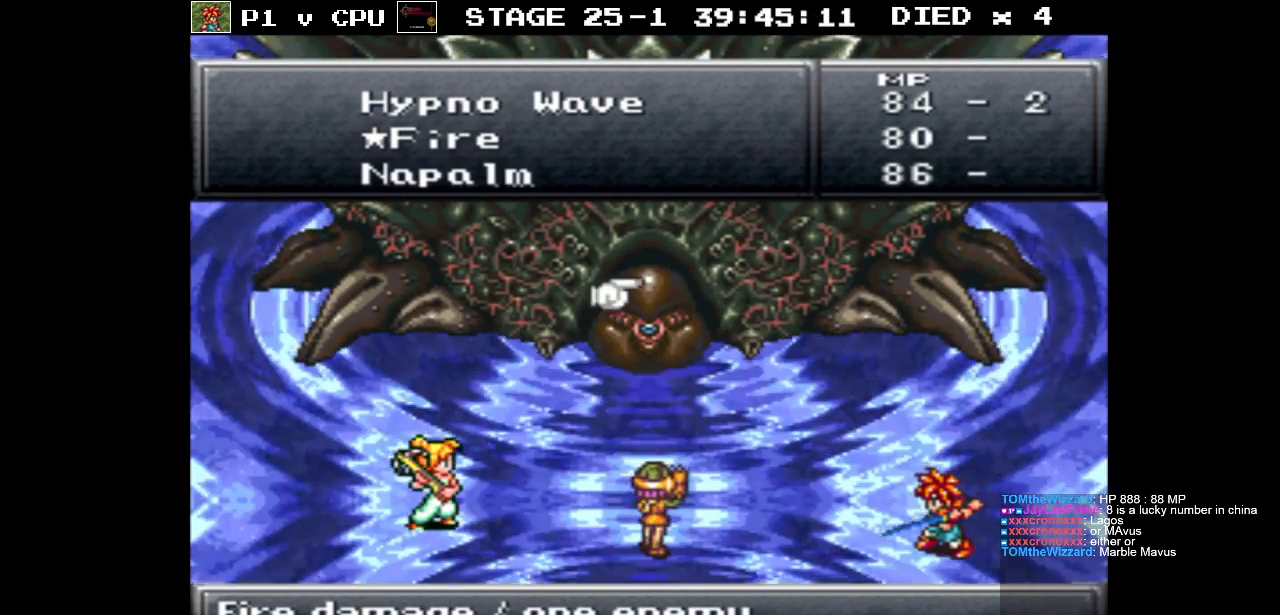
{"buttons": [], "events": [[83, "A", "down"], [233, "A", "up"]]}